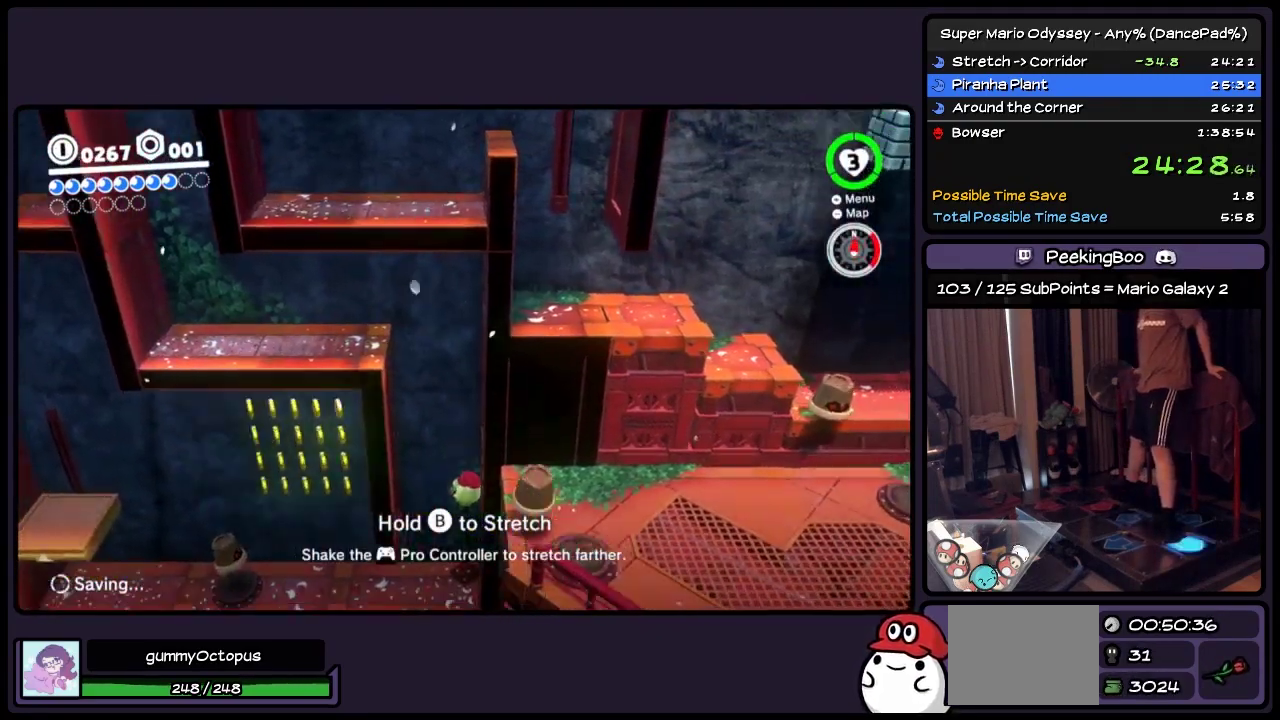
Gameplay with a controller (Nintendo layout); each line is a JSON object with the inputs held at the frame after it. "events" lists button and stick changes between this image and that frame as [ms after this image, input, new state], when the widget could be followed in between. Not read: L2 L3 R2 R3.
{"buttons": ["DPAD_LEFT"], "events": []}
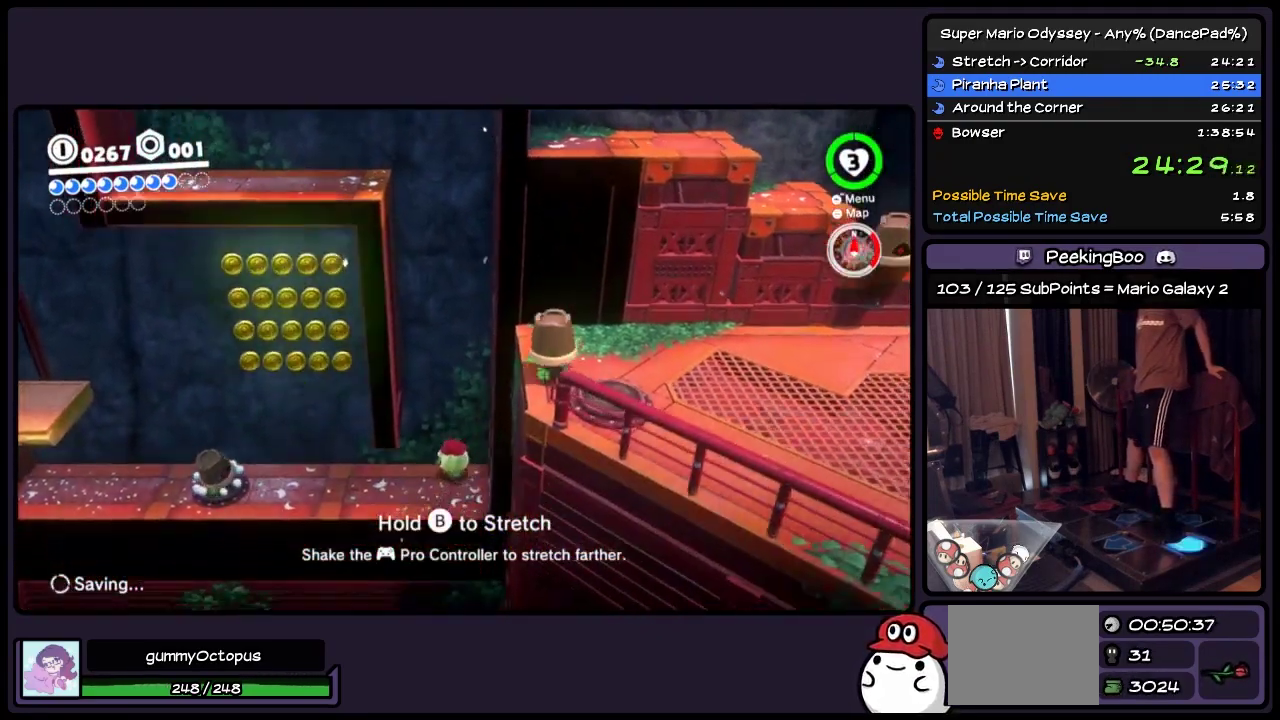
{"buttons": ["A", "DPAD_LEFT"], "events": [[500, "A", "down"]]}
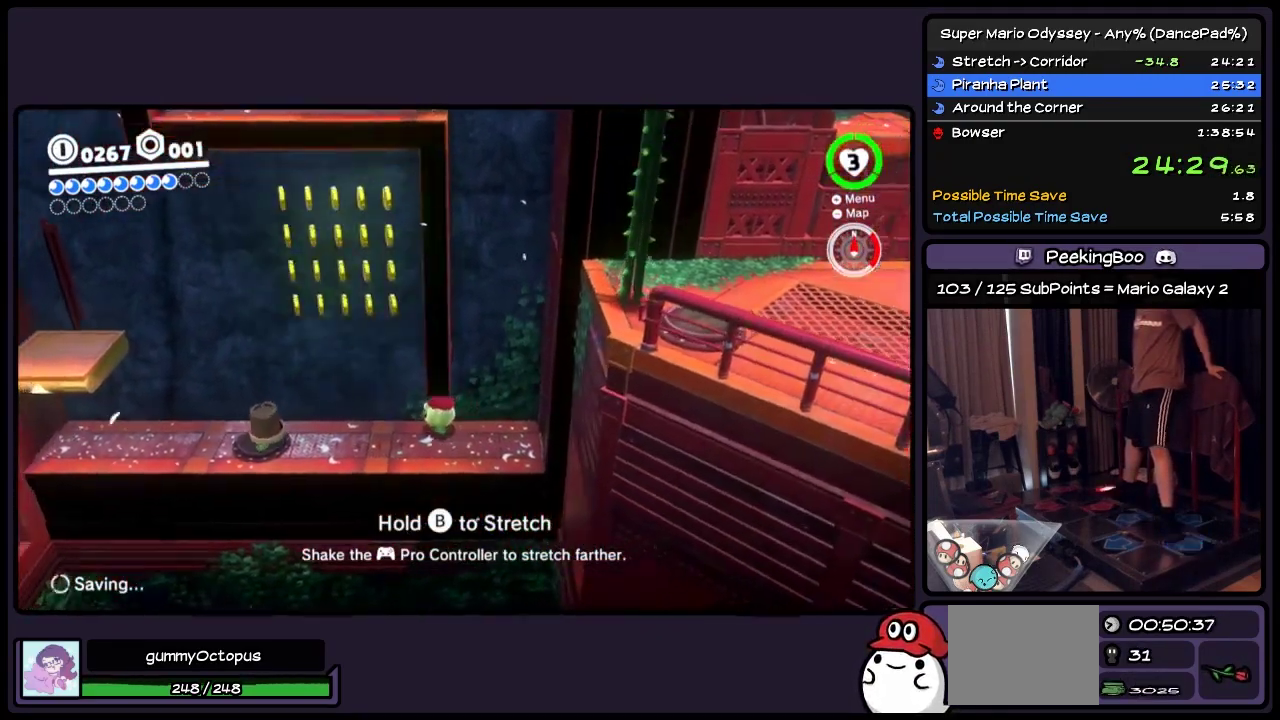
{"buttons": ["A", "DPAD_LEFT"], "events": [[217, "DPAD_LEFT", "up"], [333, "DPAD_LEFT", "down"]]}
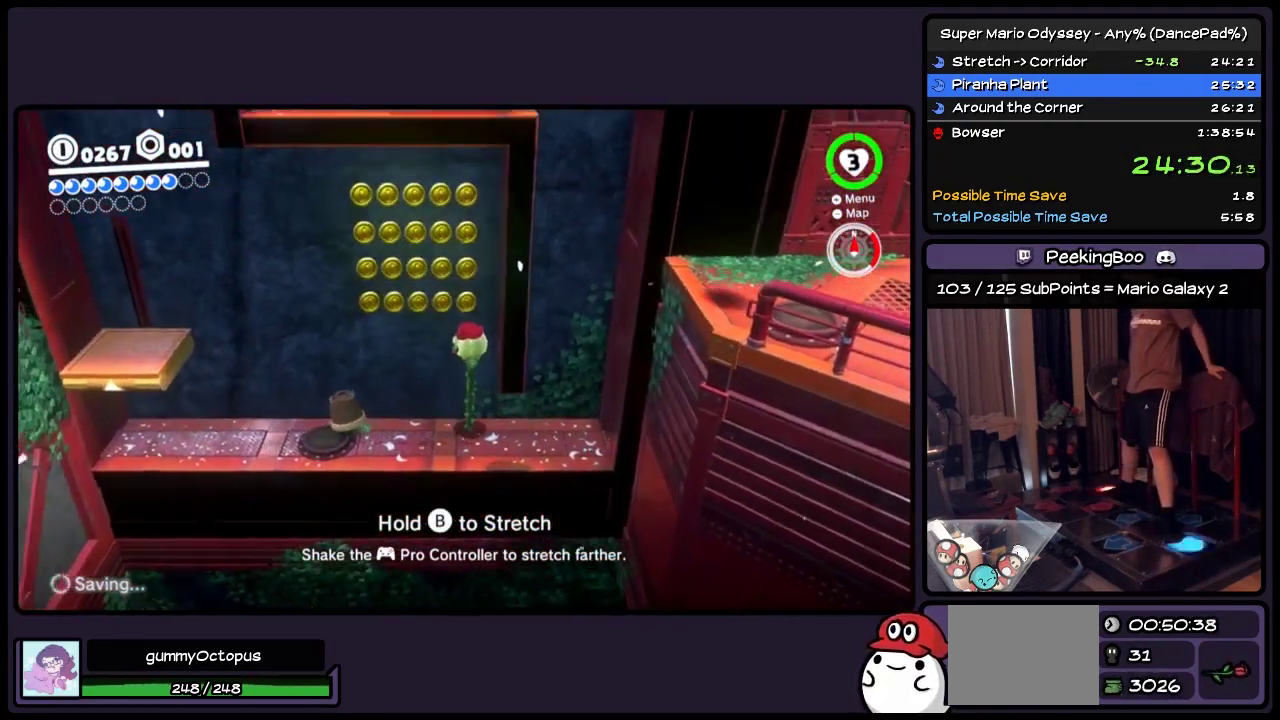
{"buttons": ["A", "DPAD_LEFT"], "events": []}
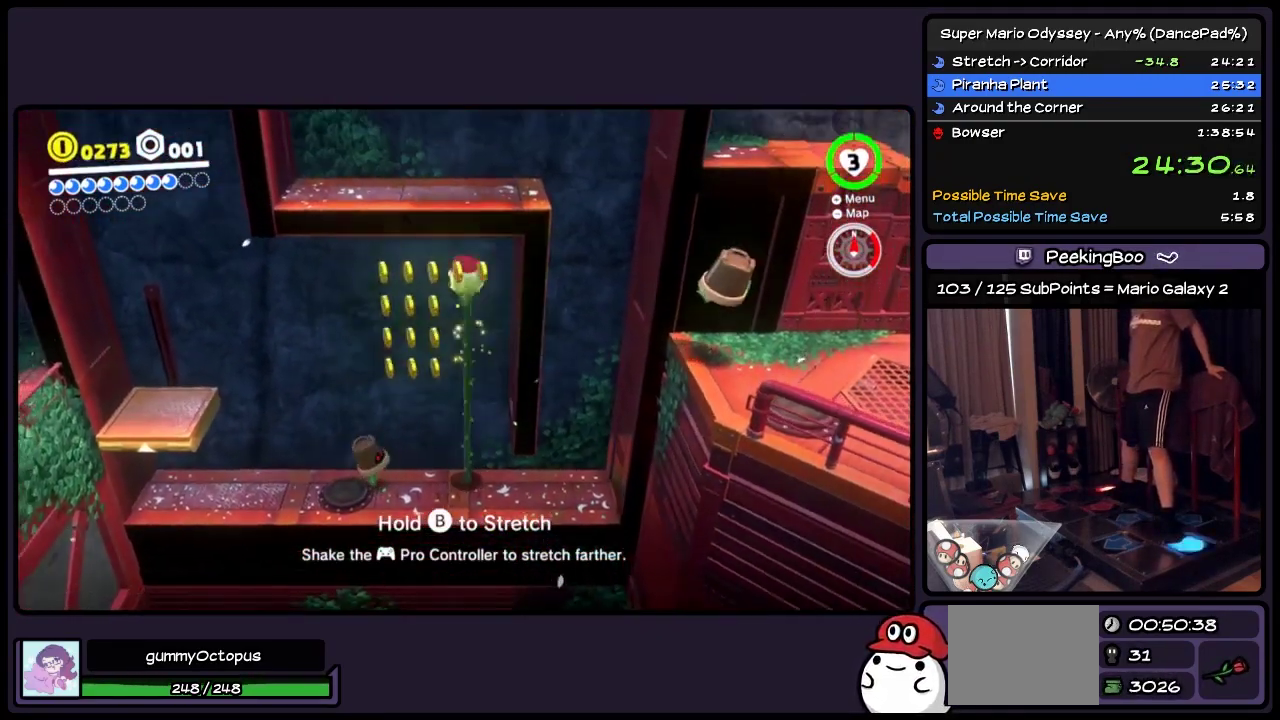
{"buttons": ["A", "DPAD_LEFT"], "events": []}
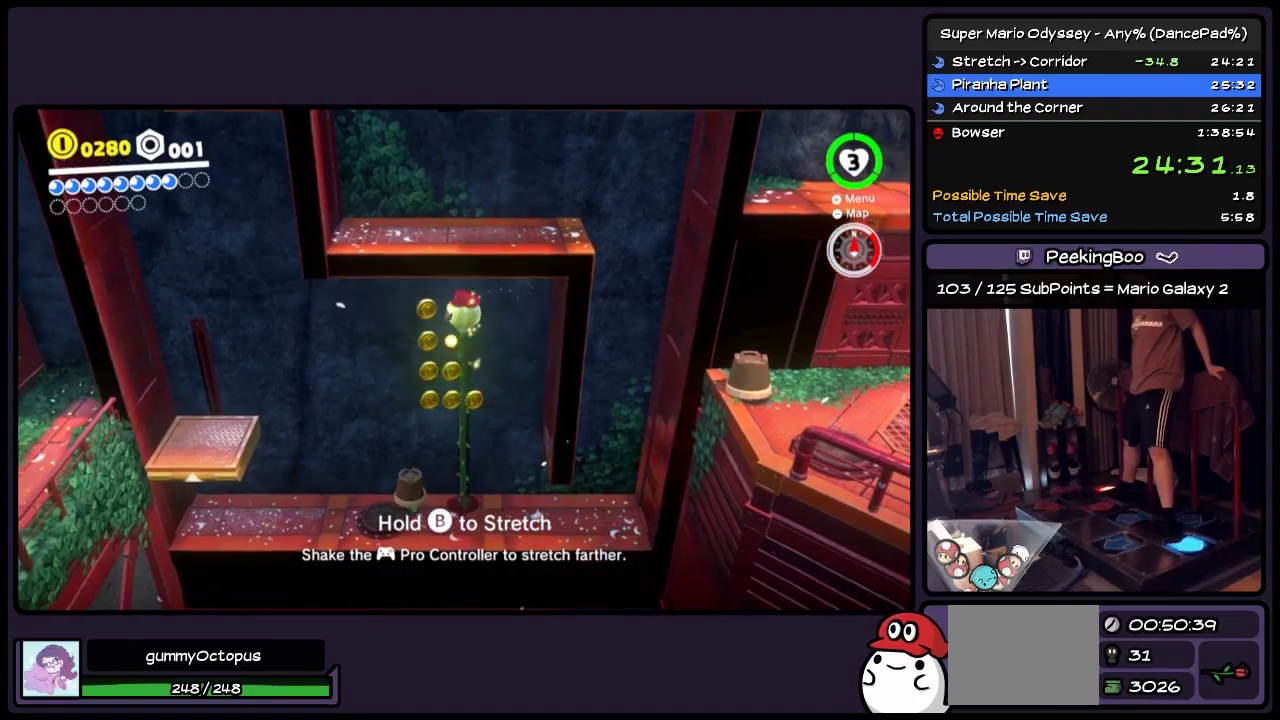
{"buttons": [], "events": [[83, "A", "up"], [467, "DPAD_LEFT", "up"]]}
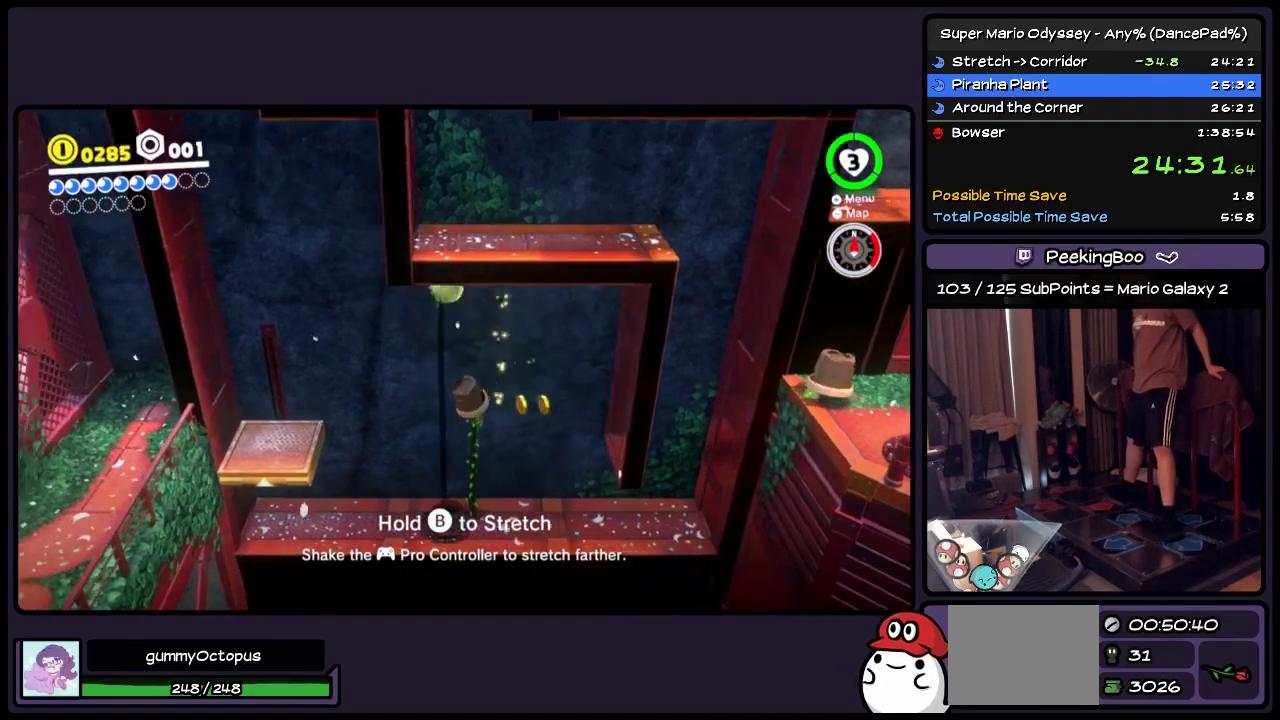
{"buttons": ["DPAD_LEFT"], "events": [[217, "DPAD_LEFT", "down"]]}
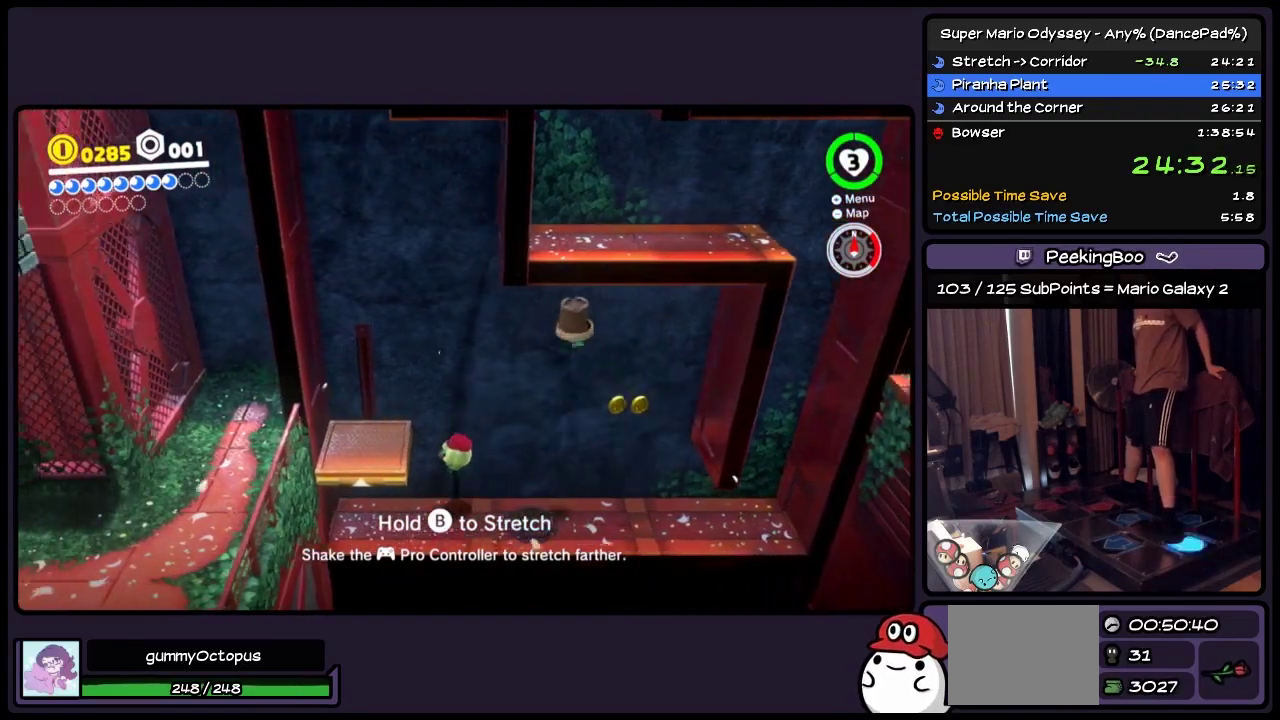
{"buttons": ["A", "DPAD_LEFT"], "events": [[167, "A", "down"]]}
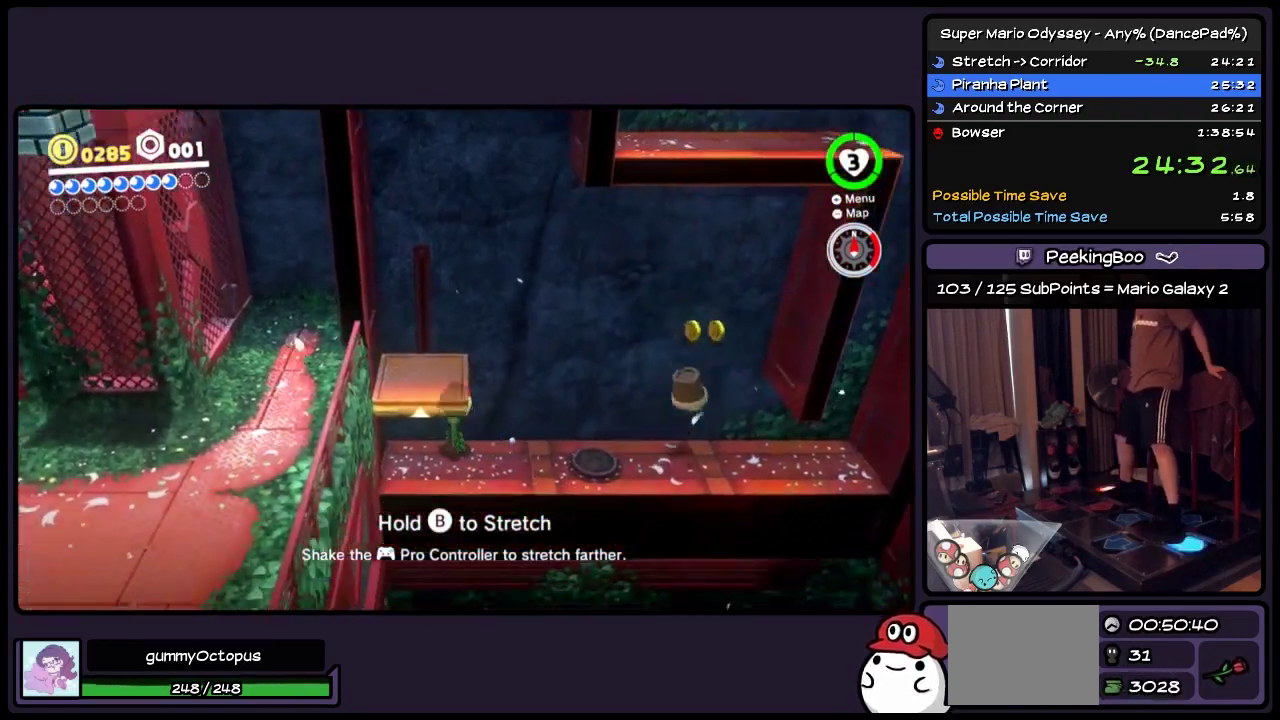
{"buttons": ["A", "DPAD_RIGHT"], "events": [[133, "DPAD_LEFT", "up"], [467, "DPAD_RIGHT", "down"]]}
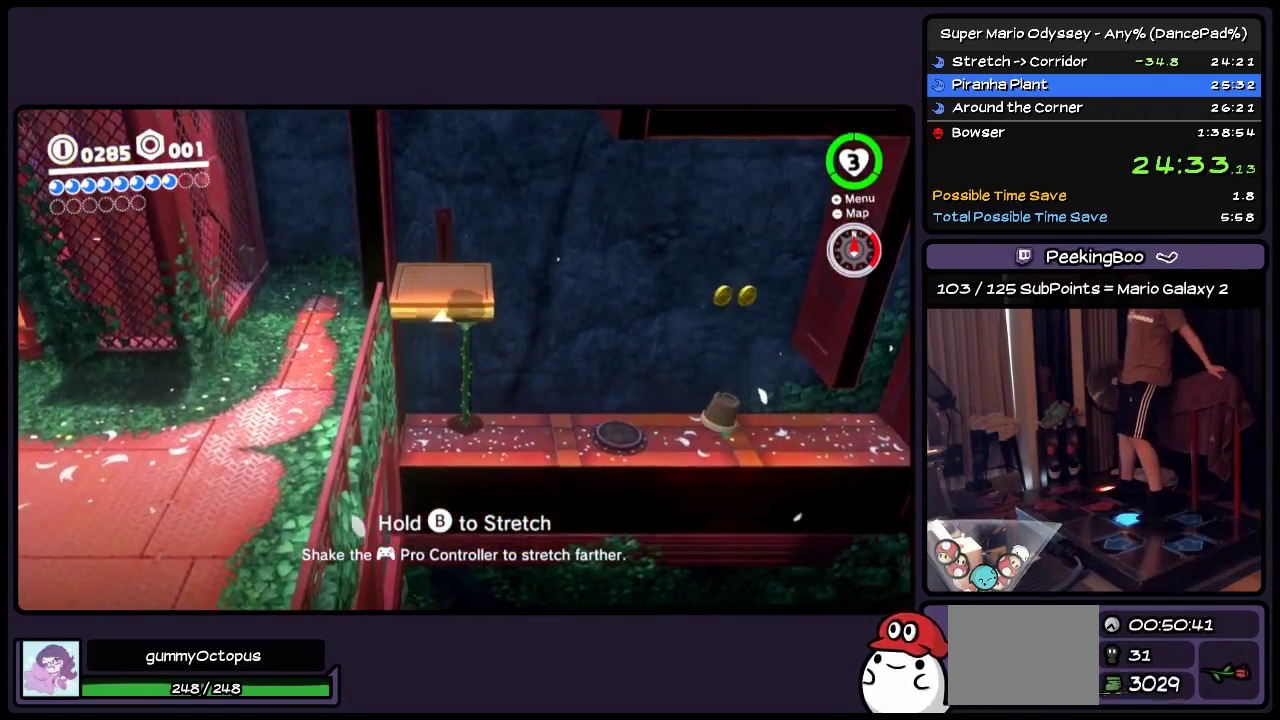
{"buttons": ["A", "DPAD_RIGHT"], "events": []}
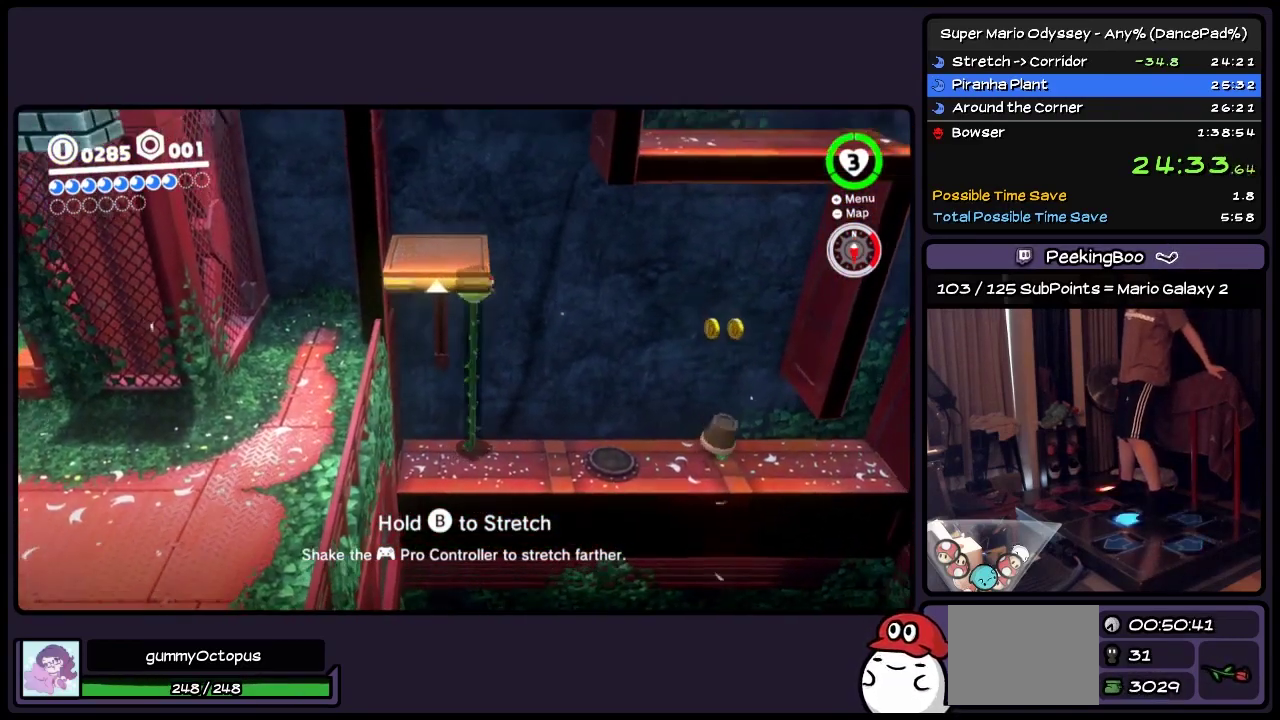
{"buttons": ["A", "DPAD_LEFT"], "events": [[300, "DPAD_RIGHT", "up"], [500, "DPAD_LEFT", "down"]]}
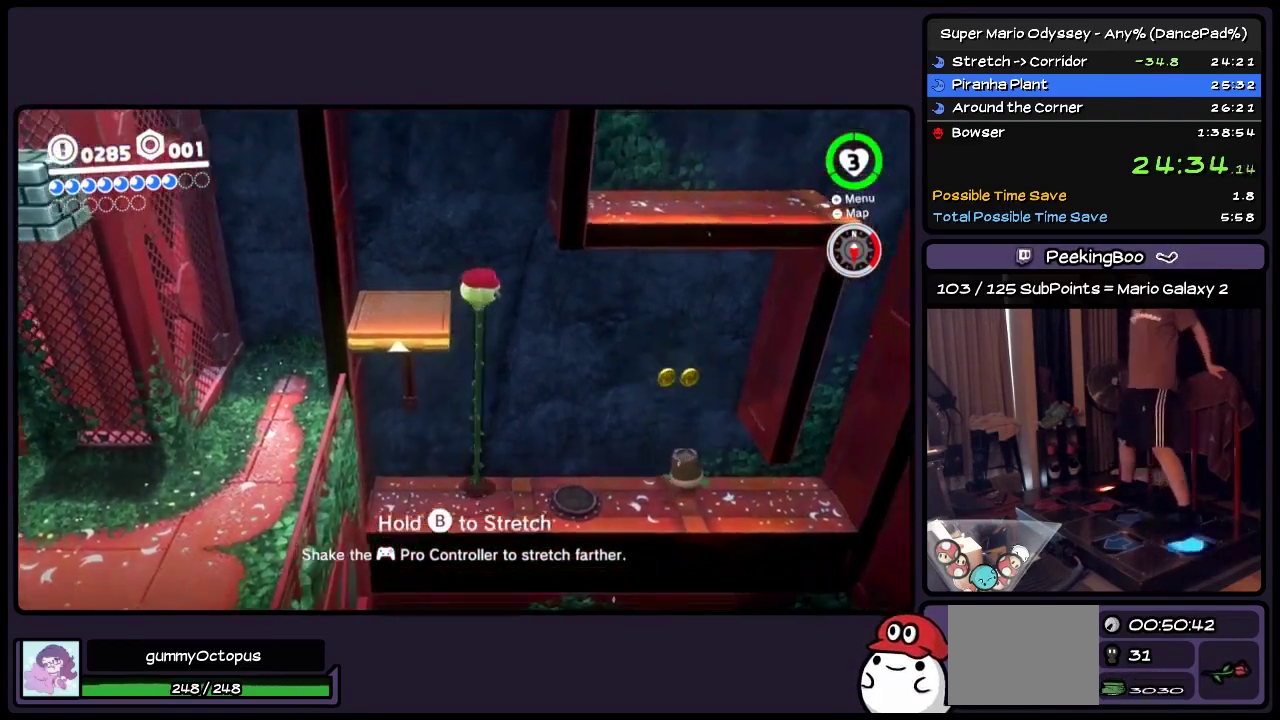
{"buttons": ["DPAD_LEFT"], "events": [[167, "A", "up"]]}
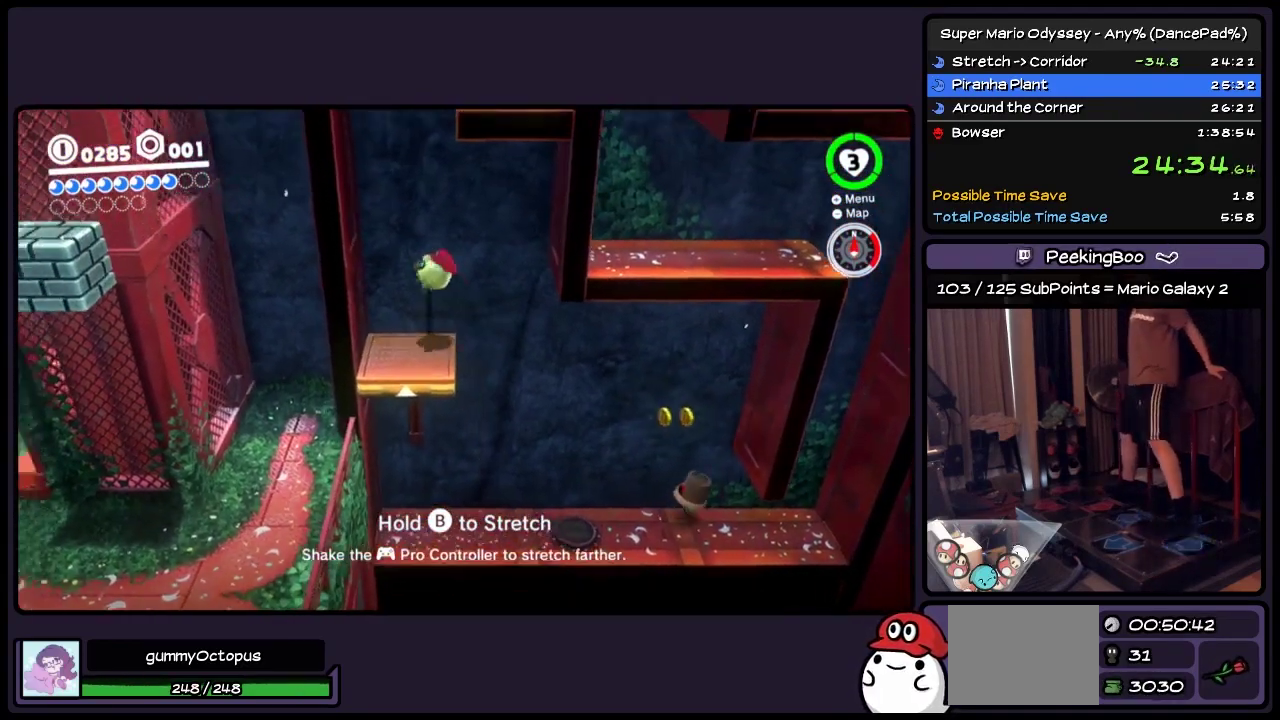
{"buttons": ["A", "DPAD_RIGHT"], "events": [[50, "DPAD_LEFT", "up"], [217, "A", "down"], [500, "DPAD_RIGHT", "down"]]}
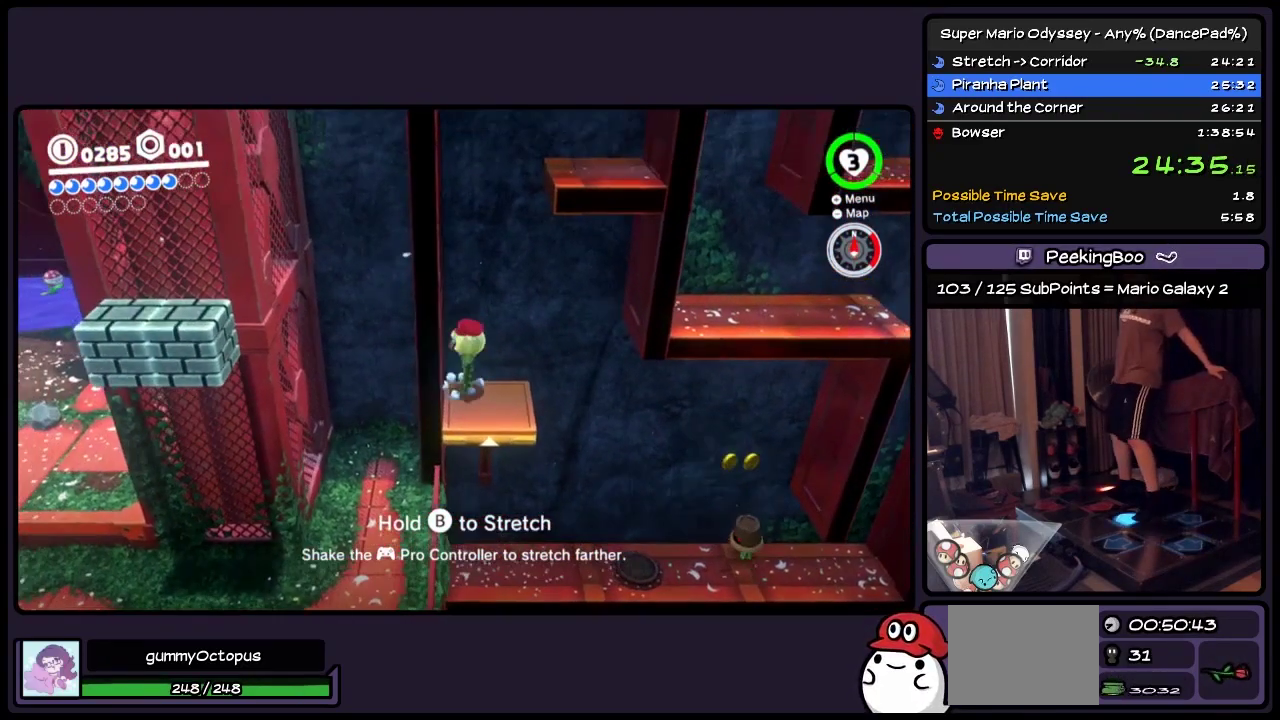
{"buttons": ["DPAD_RIGHT"], "events": [[500, "A", "up"]]}
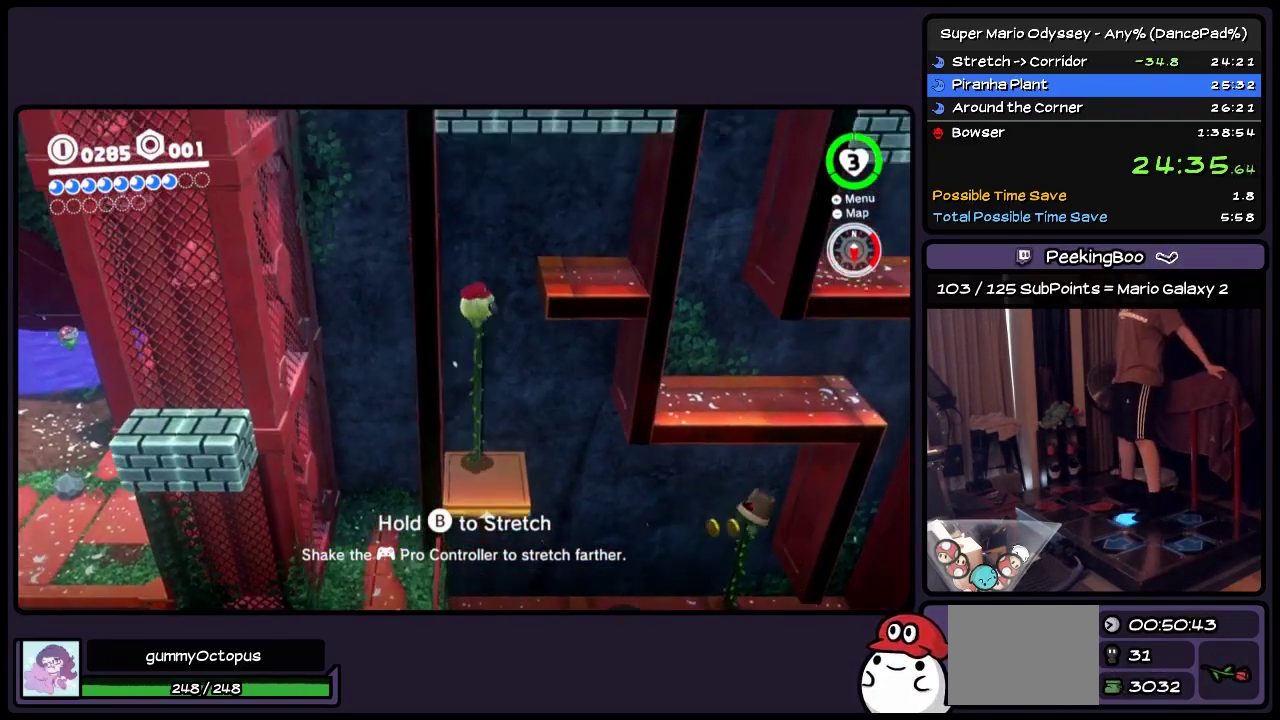
{"buttons": ["A", "DPAD_RIGHT"], "events": [[417, "A", "down"]]}
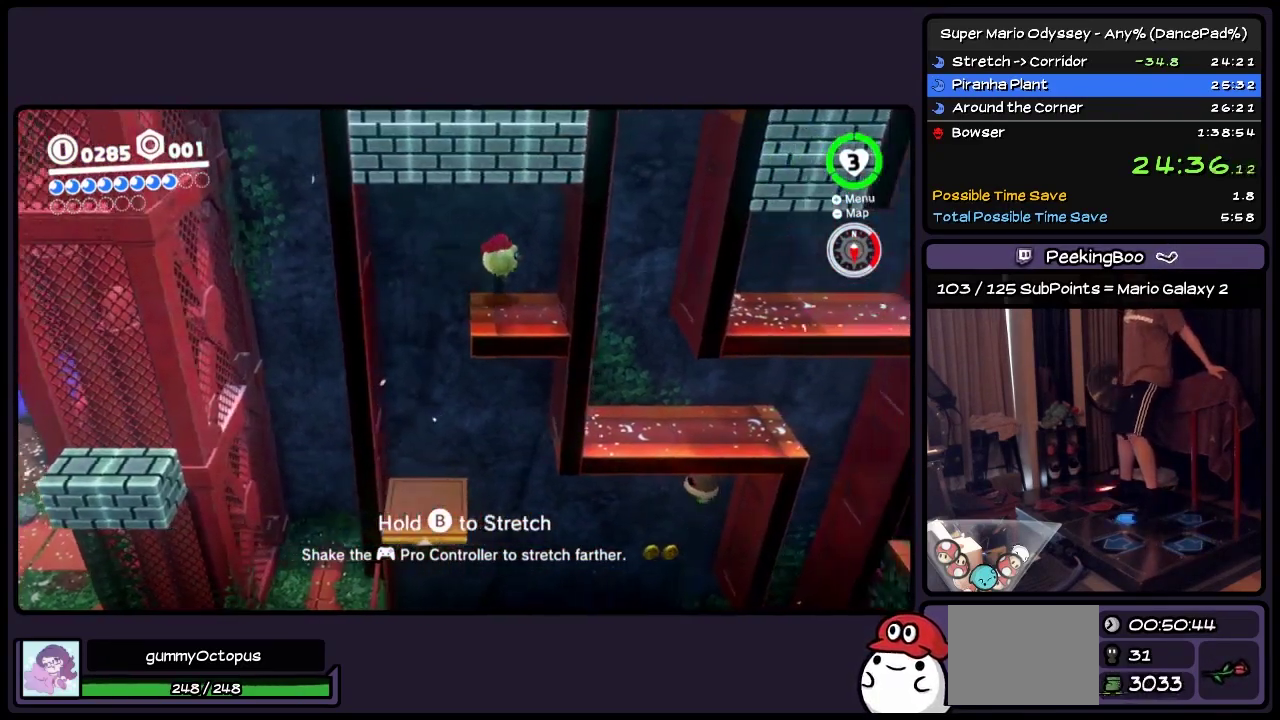
{"buttons": ["A"], "events": [[167, "DPAD_RIGHT", "up"]]}
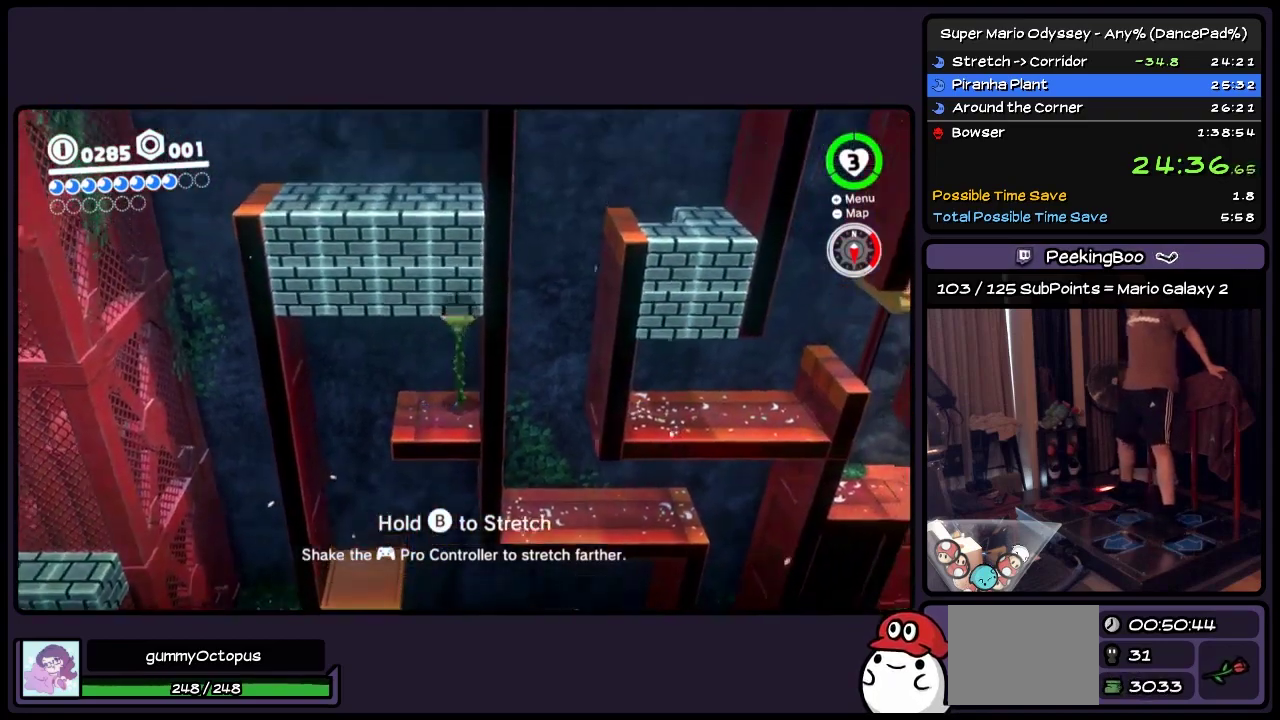
{"buttons": ["DPAD_LEFT"], "events": [[133, "DPAD_LEFT", "down"], [467, "A", "up"]]}
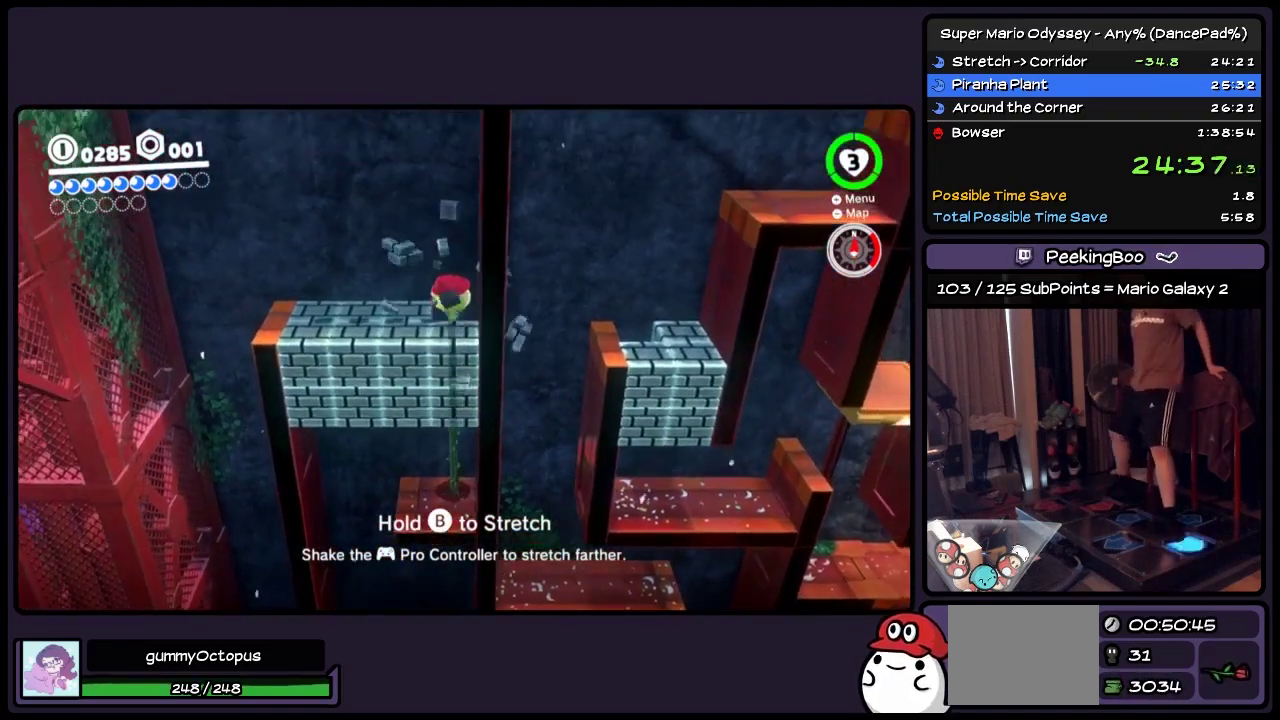
{"buttons": ["DPAD_LEFT"], "events": []}
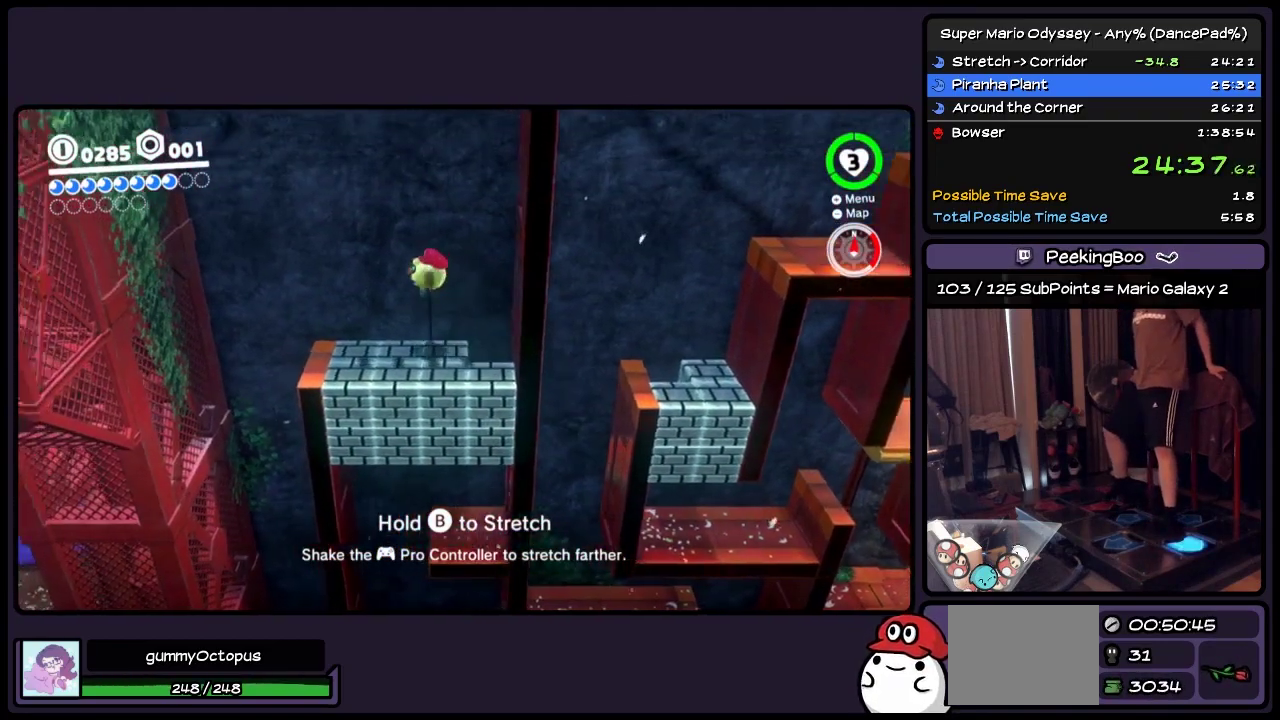
{"buttons": ["DPAD_LEFT"], "events": []}
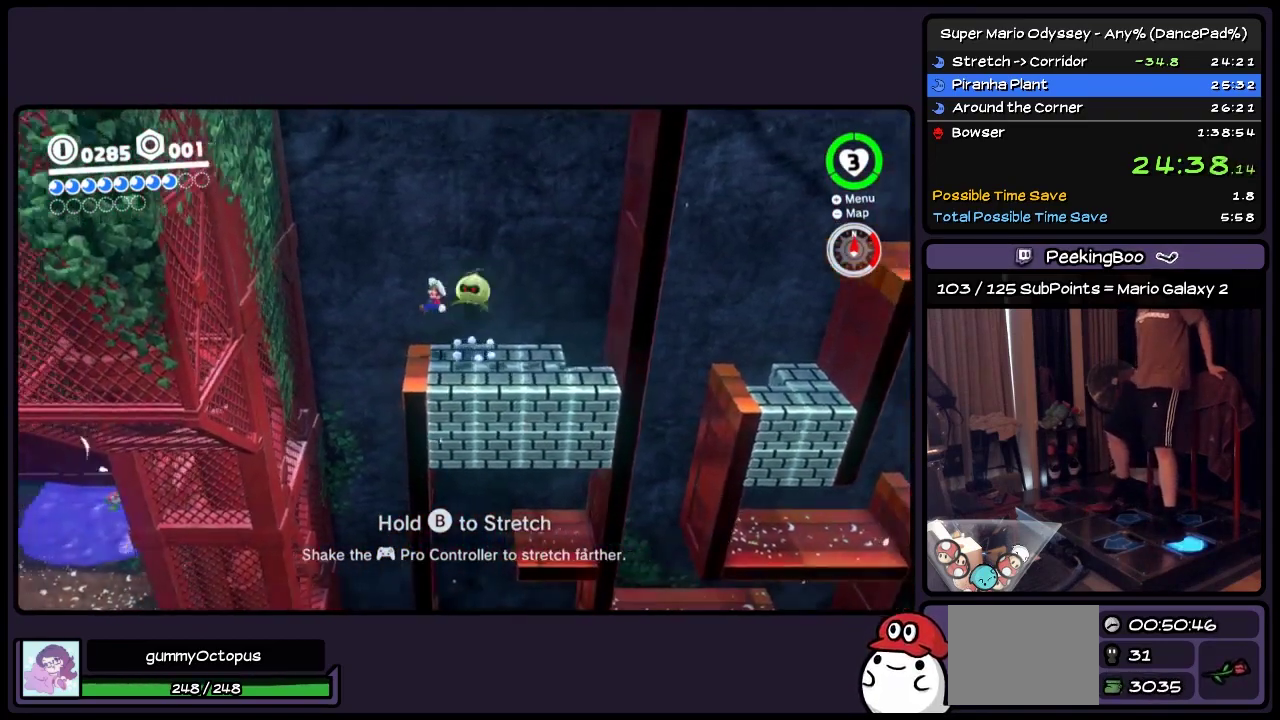
{"buttons": [], "events": [[417, "DPAD_LEFT", "up"]]}
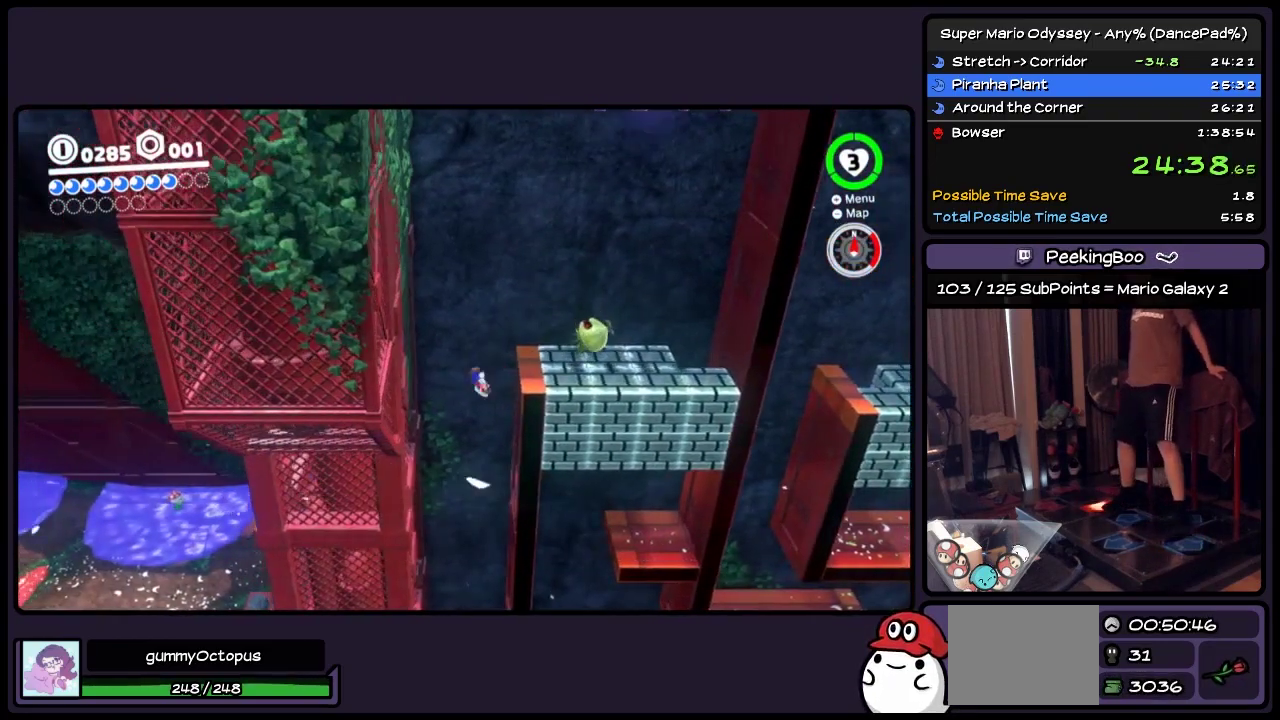
{"buttons": ["DPAD_DOWN"], "events": [[167, "DPAD_DOWN", "down"]]}
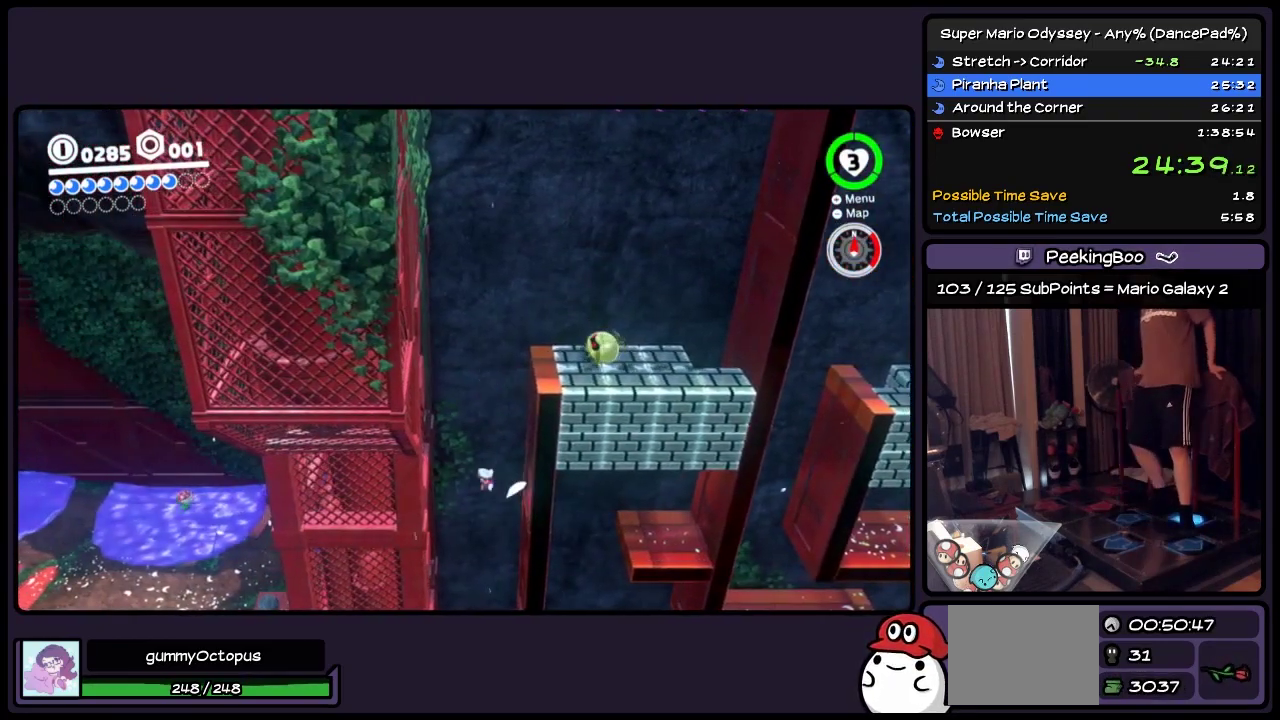
{"buttons": ["DPAD_DOWN", "DPAD_LEFT"], "events": [[83, "DPAD_LEFT", "down"]]}